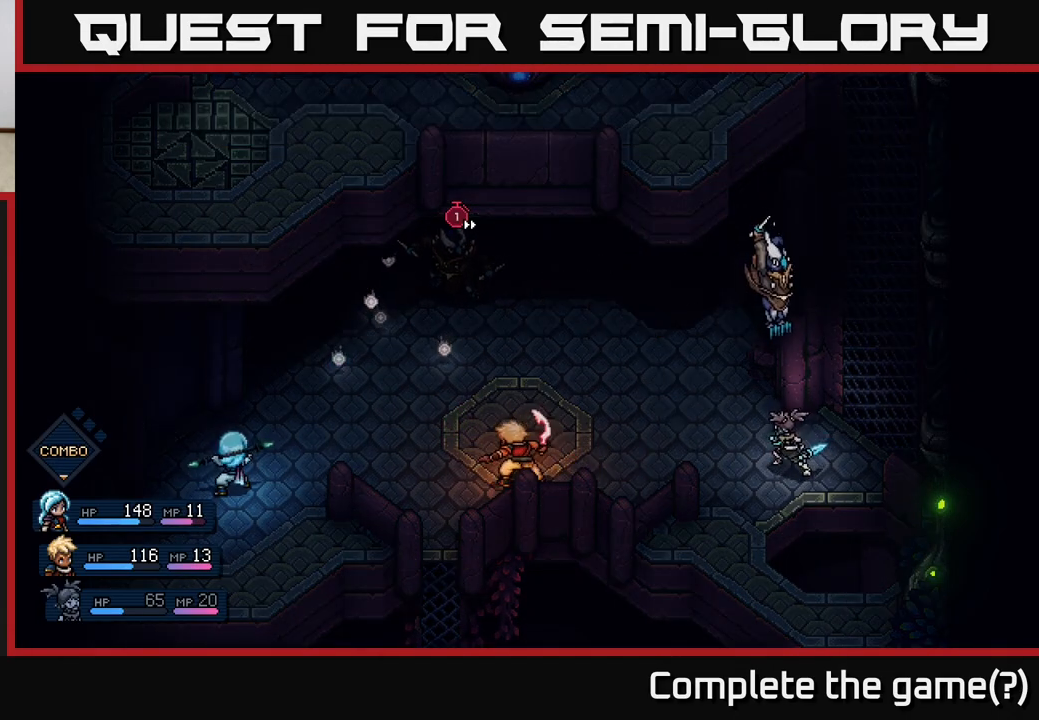
Gameplay with a controller (Xbox layout); each line is a JSON object with the inputs held at the frame after it. "events" lists button and stick changes between this image and that frame as [ms after this image, input, new state], when the widget could be followed in between.
{"buttons": [], "left_stick": "center", "right_stick": "center", "events": [[133, "A", "down"], [300, "A", "up"]]}
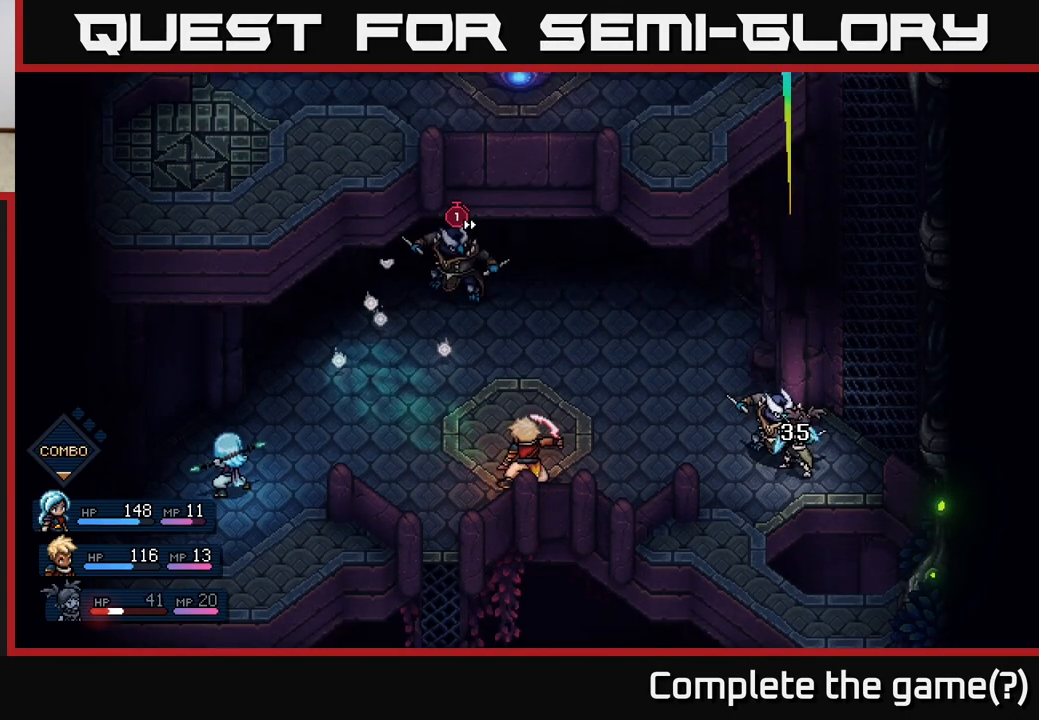
{"buttons": [], "left_stick": "center", "right_stick": "center", "events": []}
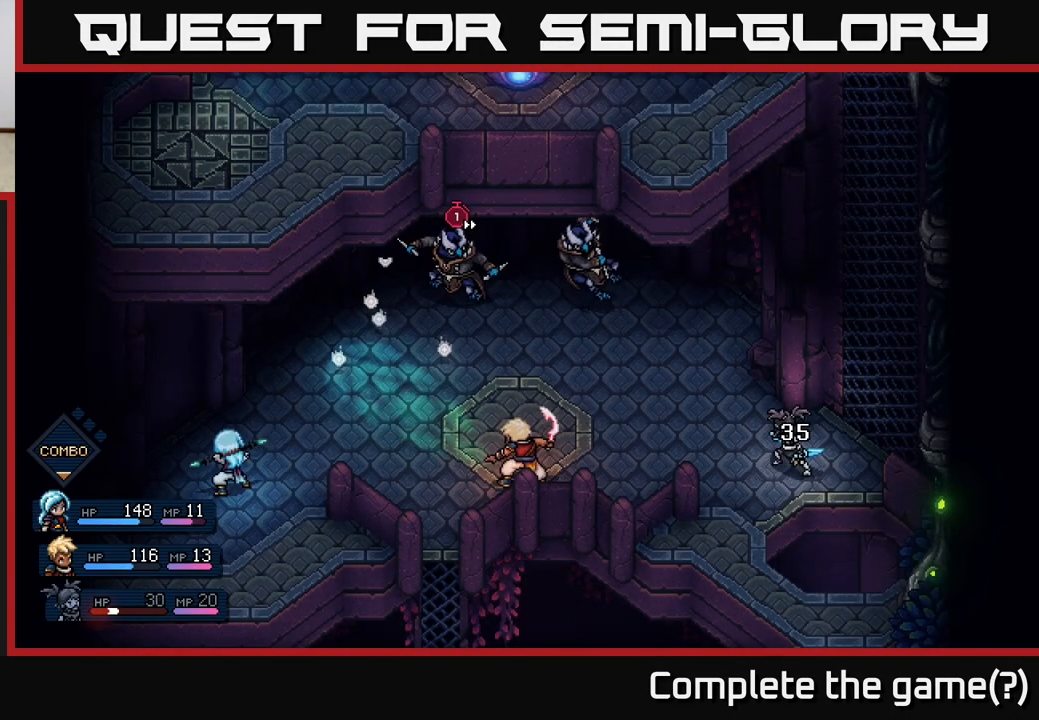
{"buttons": [], "left_stick": "center", "right_stick": "center", "events": []}
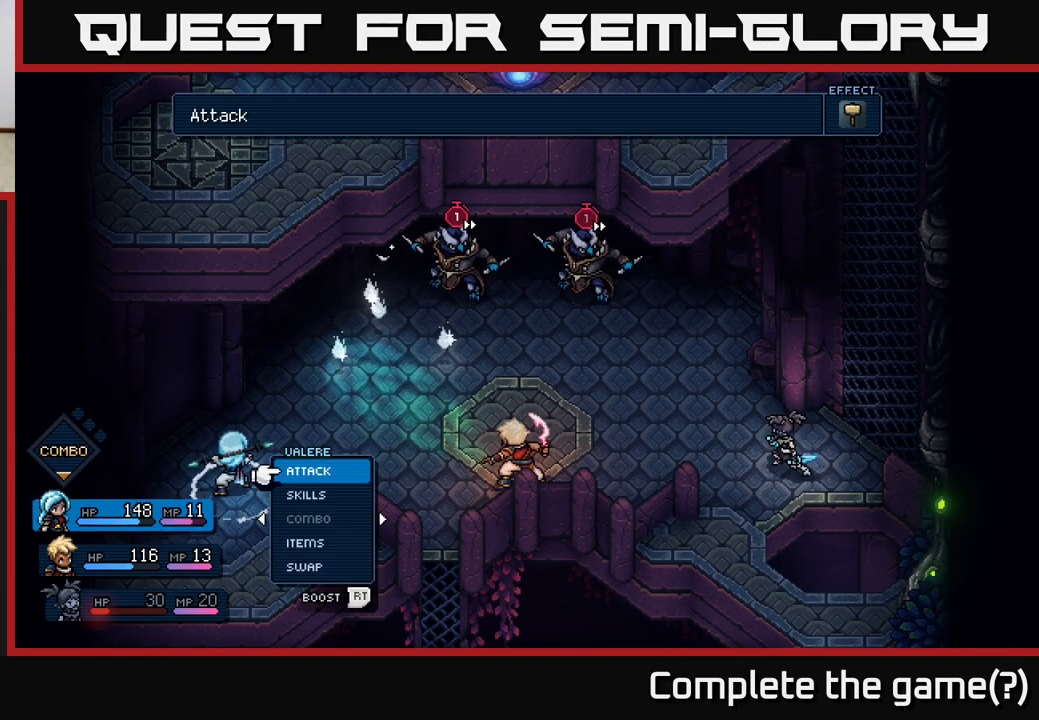
{"buttons": [], "left_stick": "center", "right_stick": "center", "events": []}
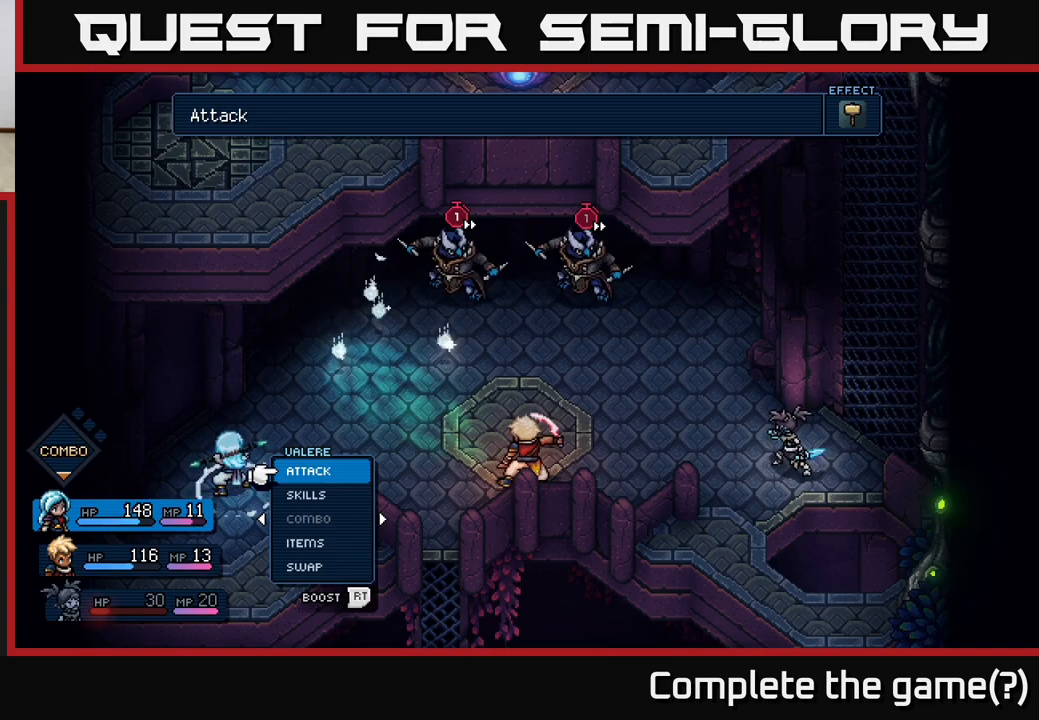
{"buttons": ["A", "R2"], "left_stick": "center", "right_stick": "center", "events": [[200, "R2", "down"], [450, "A", "down"]]}
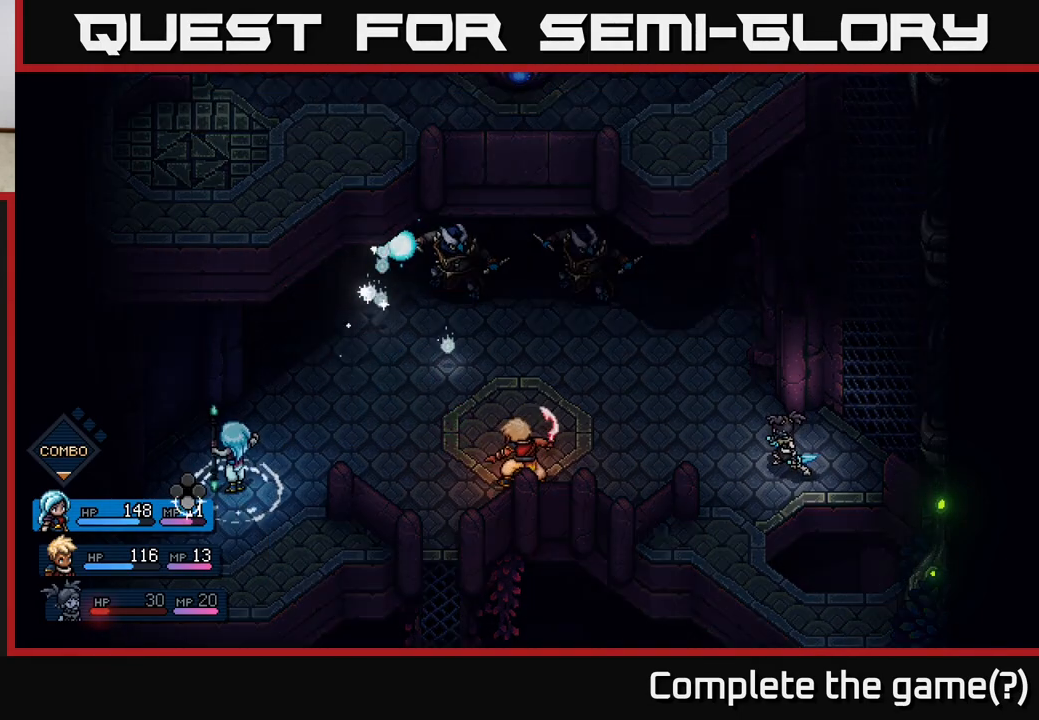
{"buttons": [], "left_stick": "center", "right_stick": "center", "events": [[100, "A", "up"], [133, "R2", "up"]]}
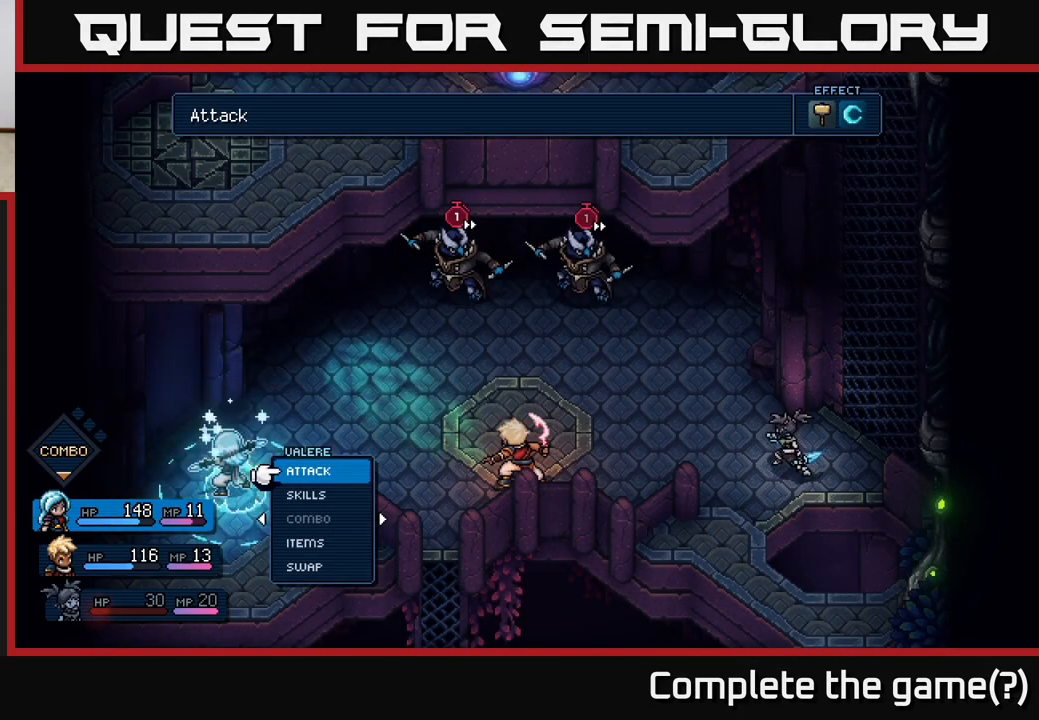
{"buttons": [], "left_stick": "center", "right_stick": "center", "events": [[67, "left_stick", "right"], [250, "left_stick", "center"]]}
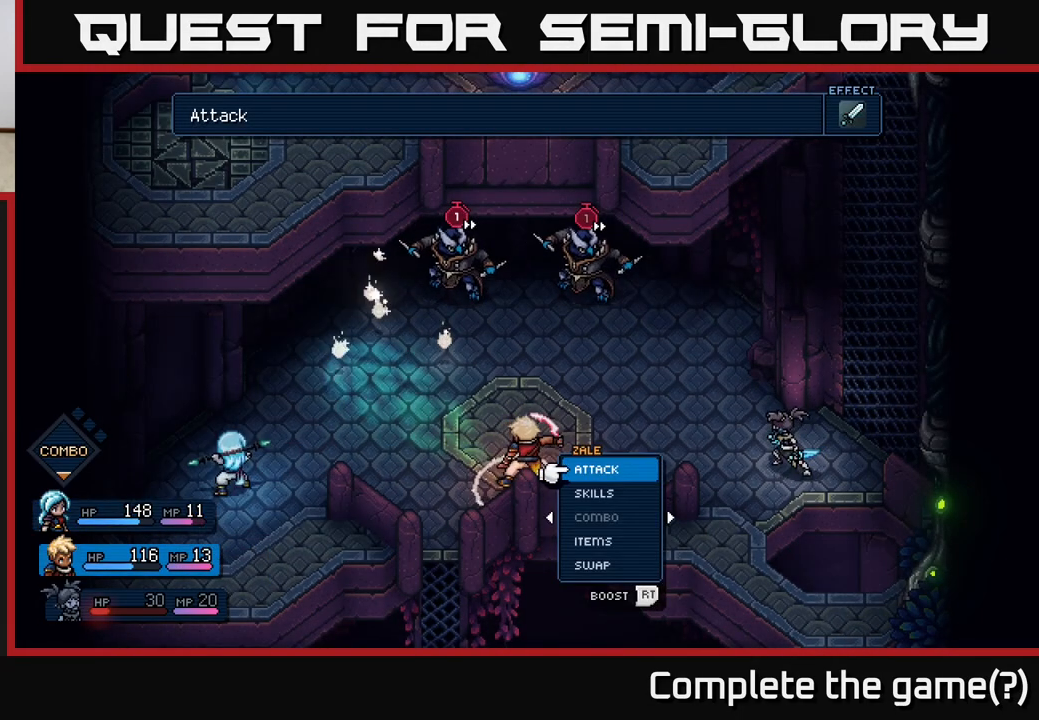
{"buttons": ["R2"], "left_stick": "center", "right_stick": "center", "events": [[67, "left_stick", "left"], [250, "left_stick", "center"], [450, "R2", "down"]]}
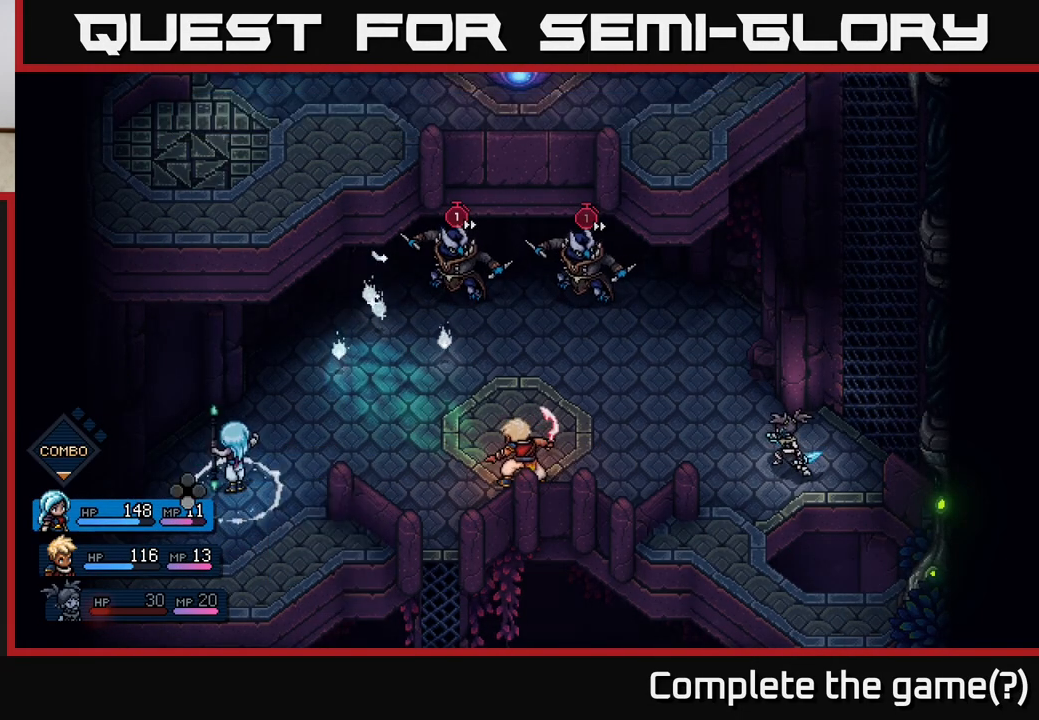
{"buttons": [], "left_stick": "center", "right_stick": "center", "events": [[267, "A", "down"], [417, "A", "up"], [450, "R2", "up"]]}
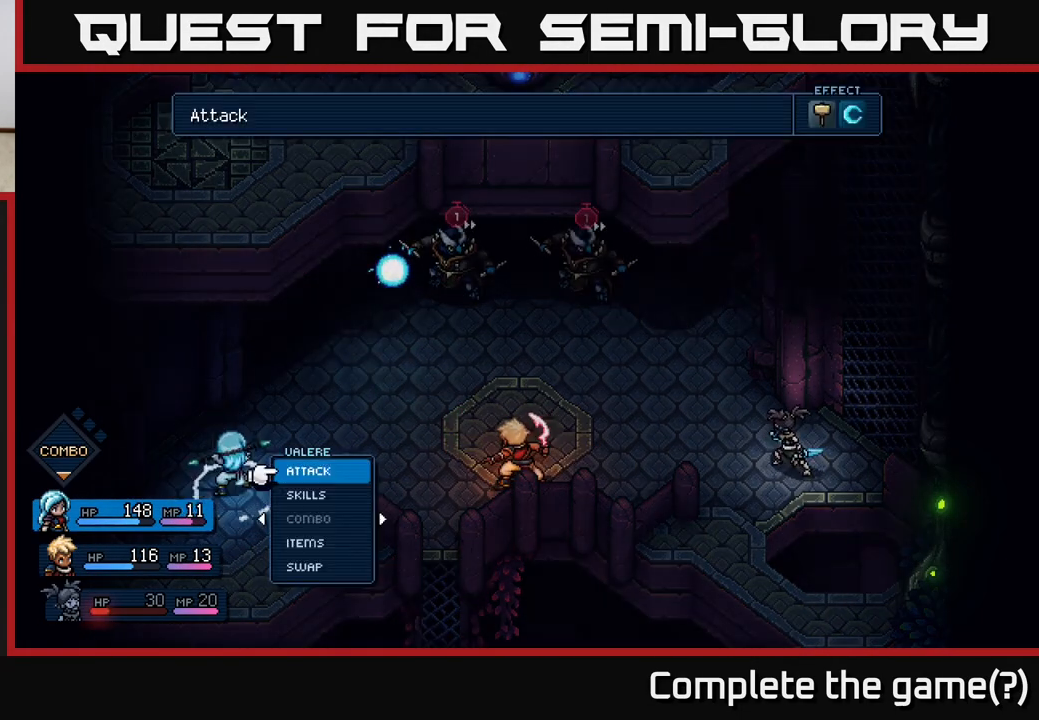
{"buttons": [], "left_stick": "center", "right_stick": "center", "events": [[133, "A", "down"], [267, "A", "up"]]}
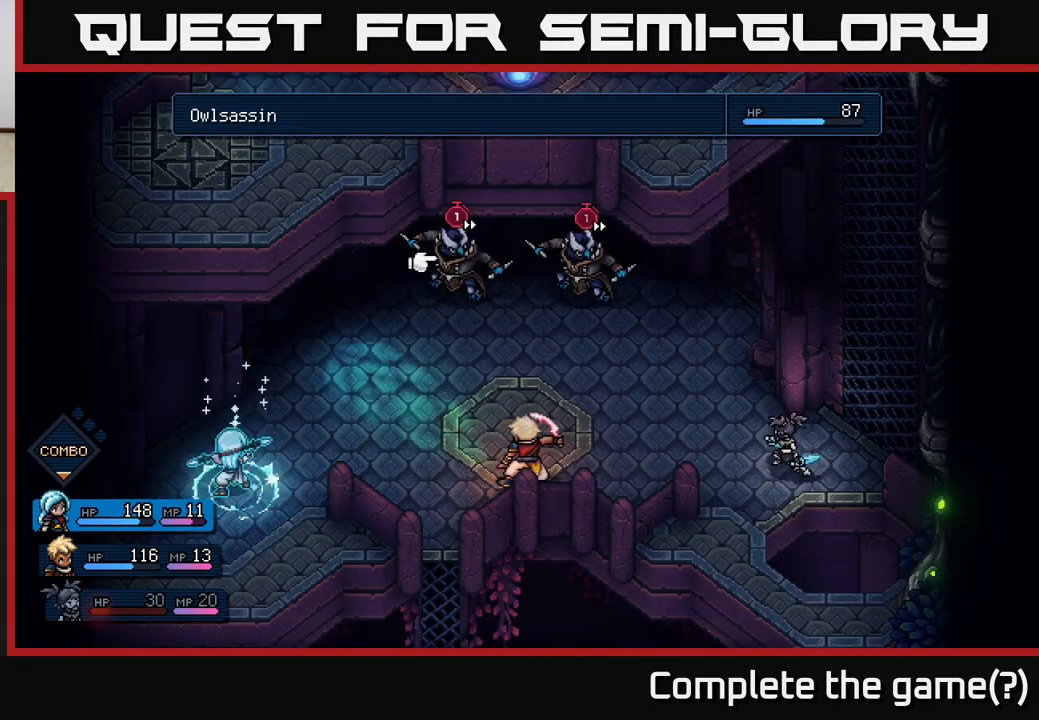
{"buttons": [], "left_stick": "left", "right_stick": "center", "events": [[133, "left_stick", "right"], [333, "left_stick", "center"], [450, "left_stick", "left"]]}
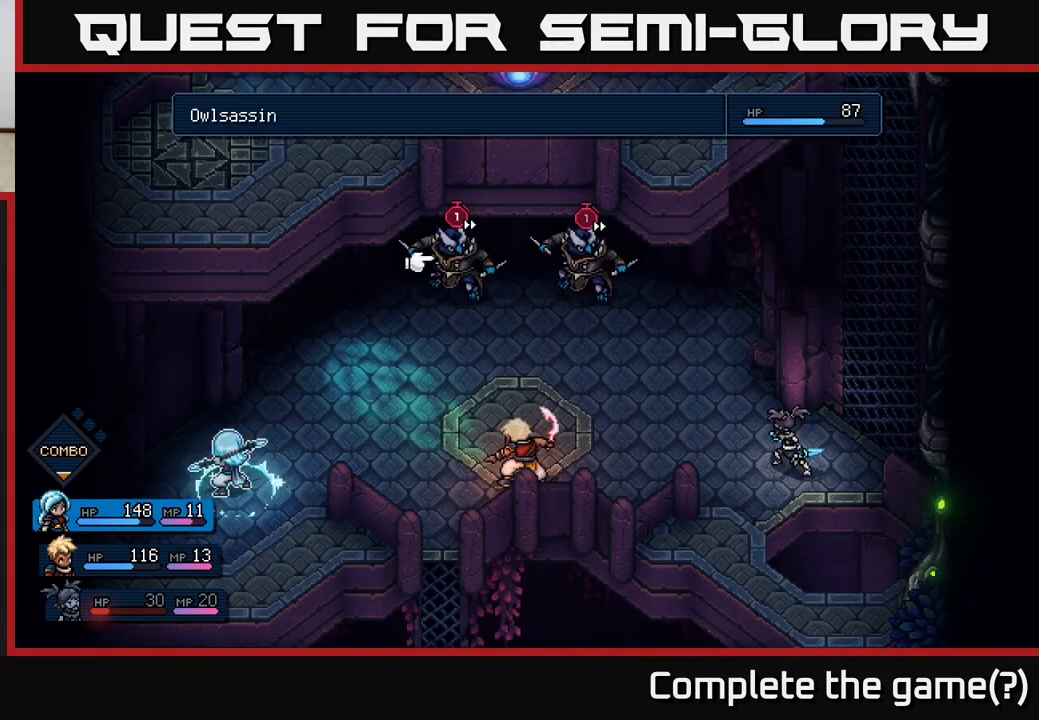
{"buttons": [], "left_stick": "center", "right_stick": "center", "events": [[83, "left_stick", "center"], [167, "left_stick", "right"], [333, "left_stick", "center"]]}
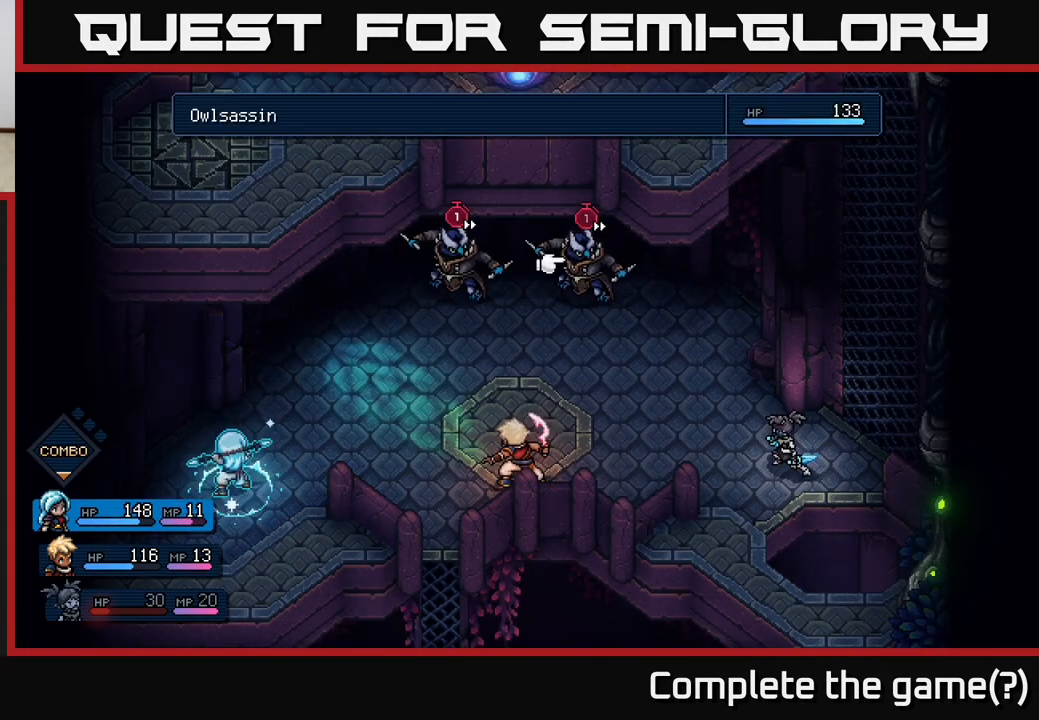
{"buttons": [], "left_stick": "center", "right_stick": "center", "events": [[83, "left_stick", "left"], [217, "A", "down"], [250, "left_stick", "center"], [400, "A", "up"]]}
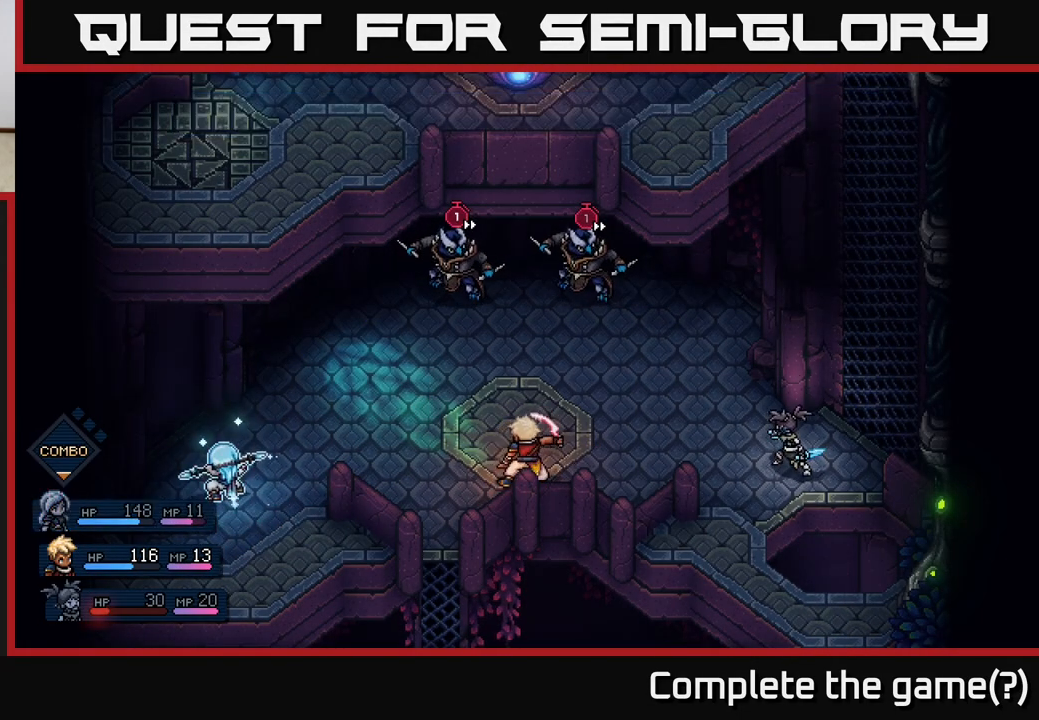
{"buttons": [], "left_stick": "center", "right_stick": "center", "events": []}
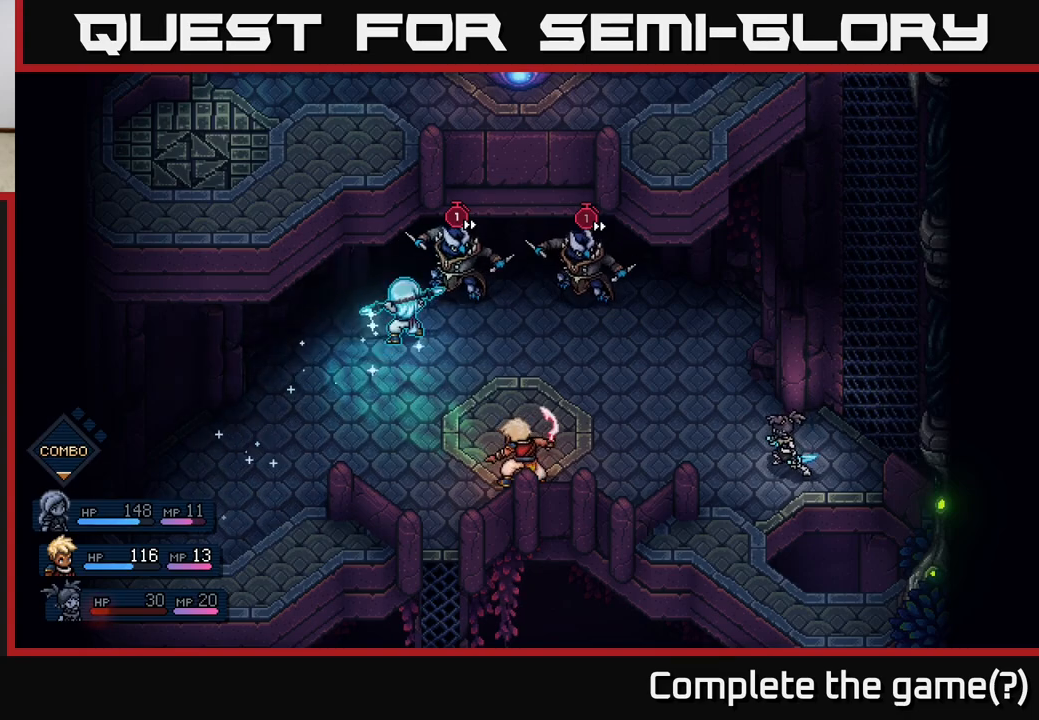
{"buttons": ["A"], "left_stick": "center", "right_stick": "center", "events": [[433, "A", "down"]]}
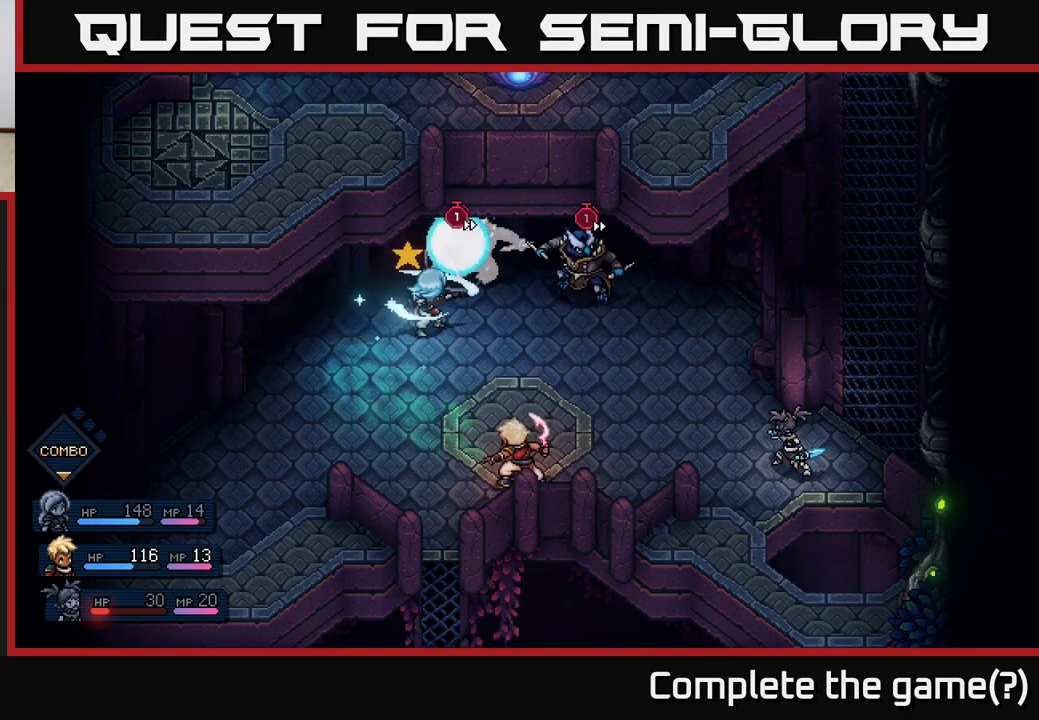
{"buttons": ["A"], "left_stick": "center", "right_stick": "center", "events": [[67, "A", "up"], [417, "A", "down"]]}
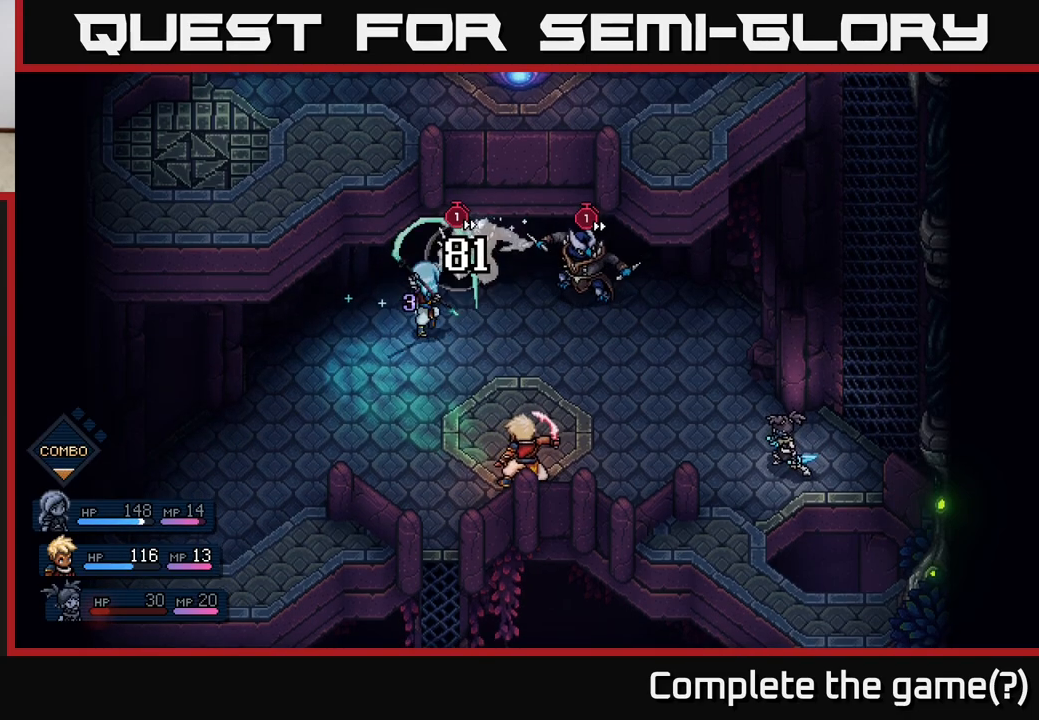
{"buttons": [], "left_stick": "center", "right_stick": "center", "events": [[17, "A", "up"]]}
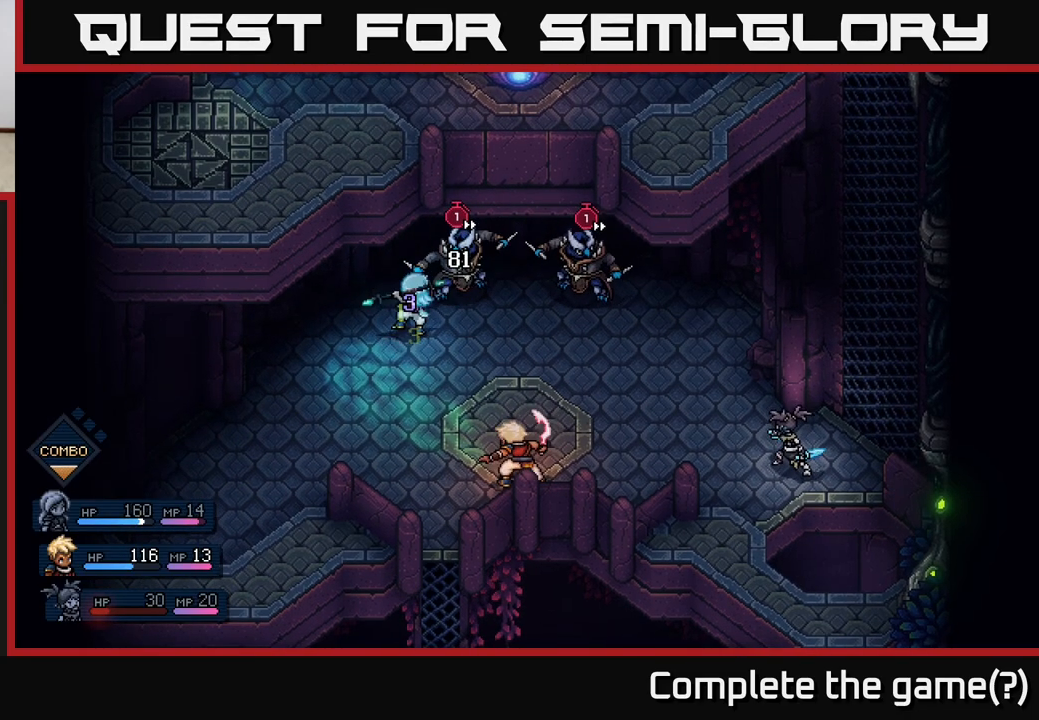
{"buttons": [], "left_stick": "center", "right_stick": "center", "events": []}
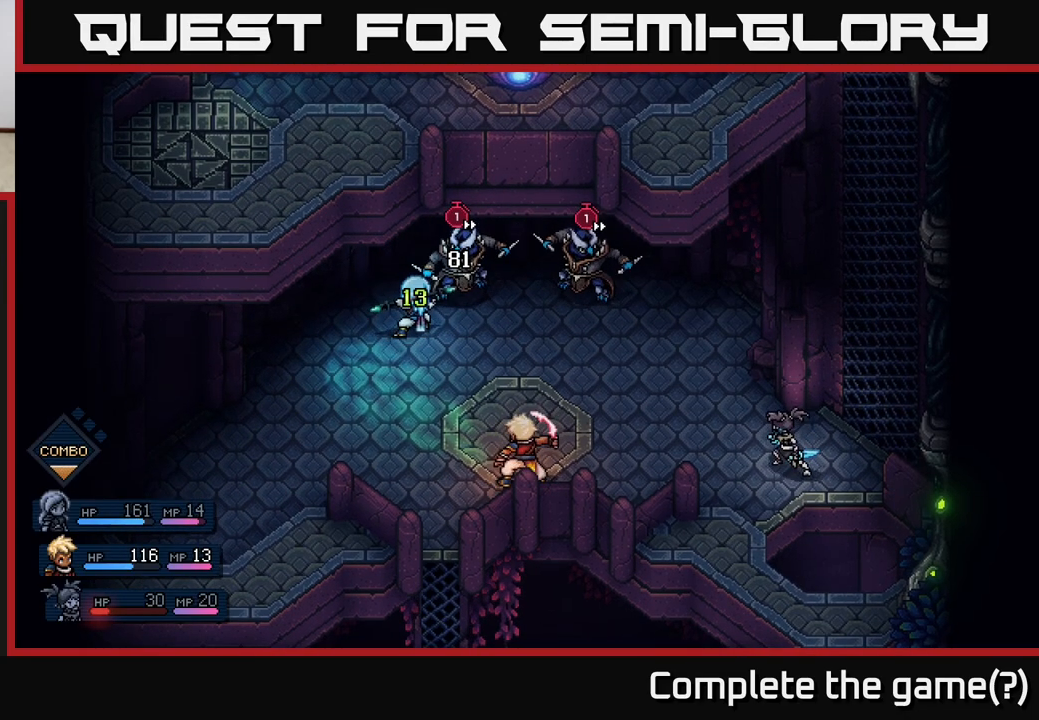
{"buttons": [], "left_stick": "center", "right_stick": "center", "events": []}
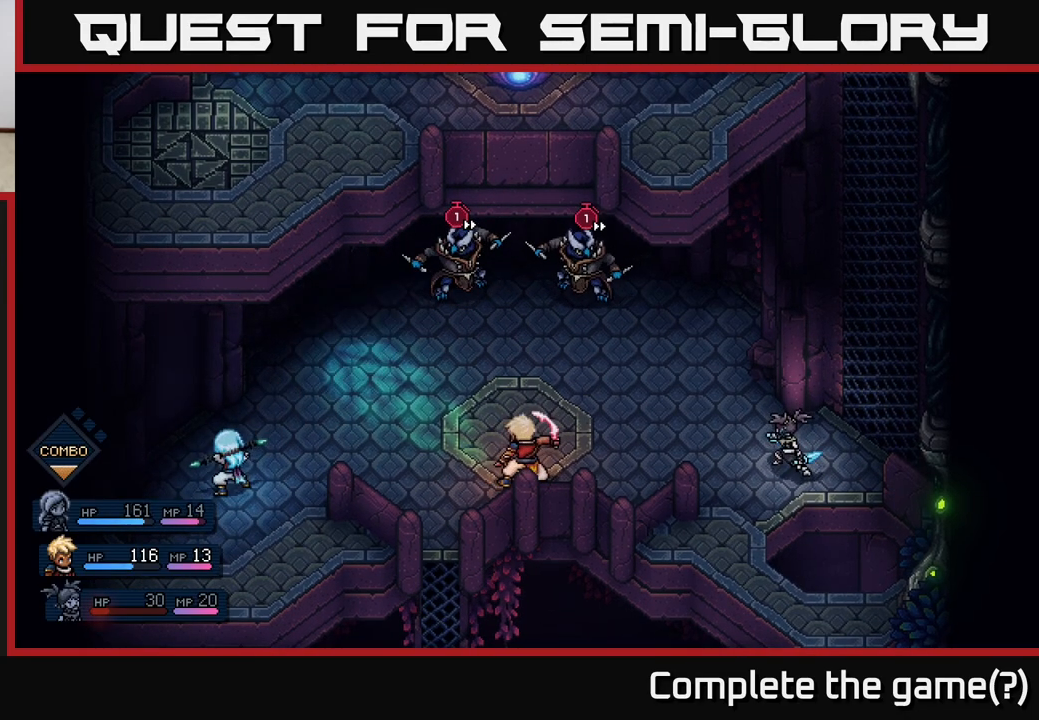
{"buttons": [], "left_stick": "center", "right_stick": "center", "events": []}
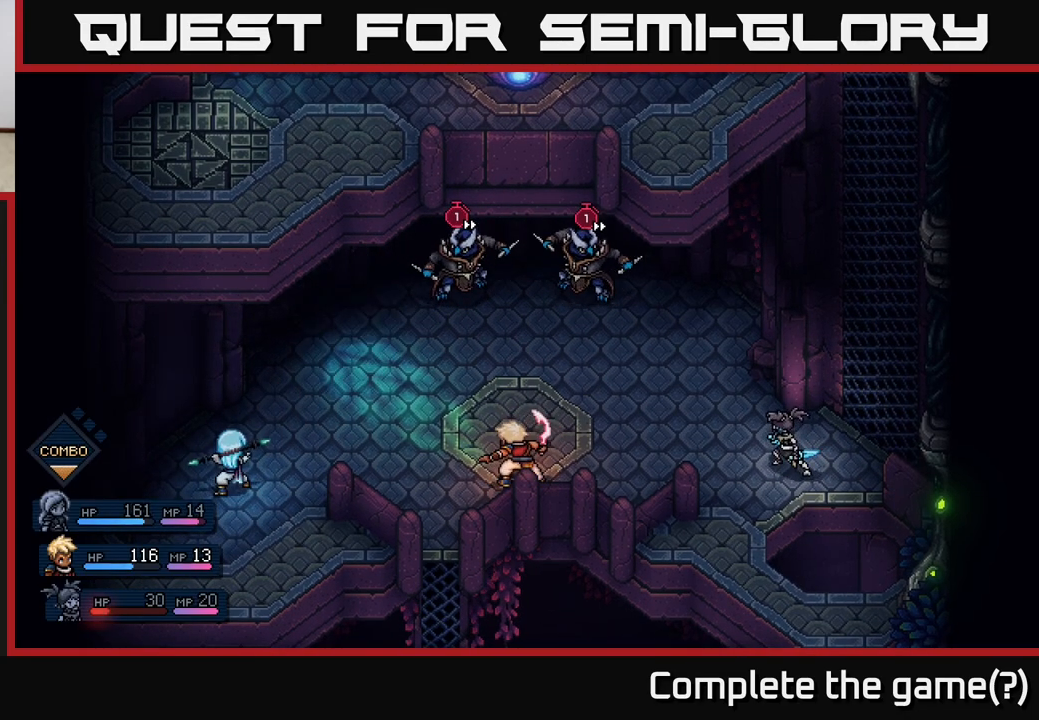
{"buttons": [], "left_stick": "center", "right_stick": "center", "events": []}
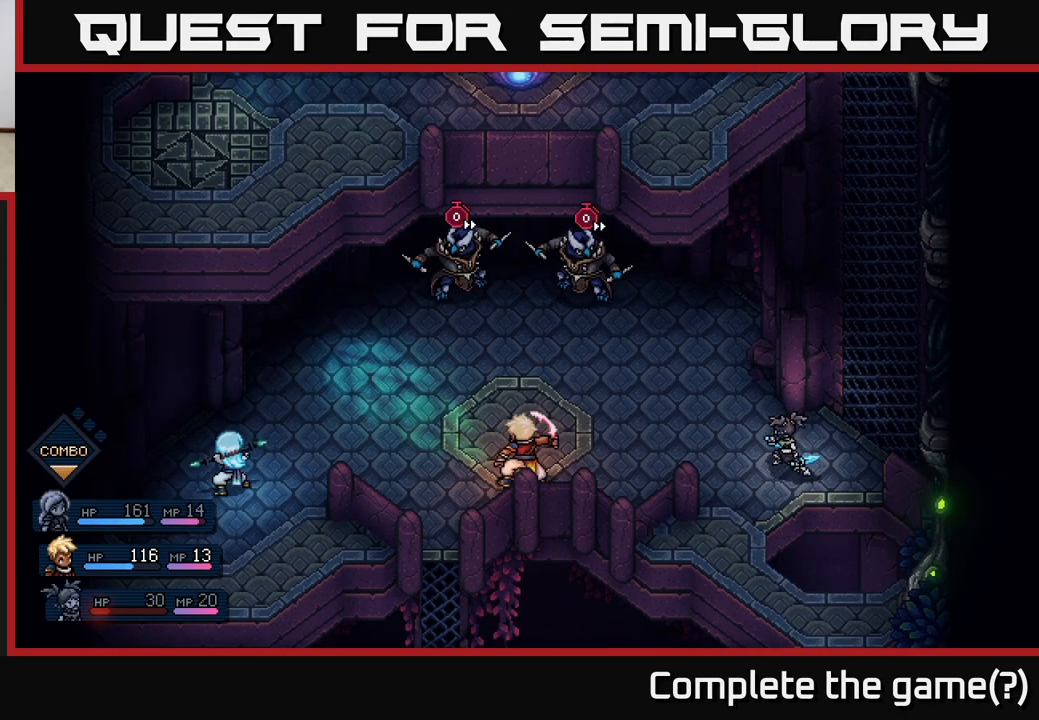
{"buttons": [], "left_stick": "center", "right_stick": "center", "events": []}
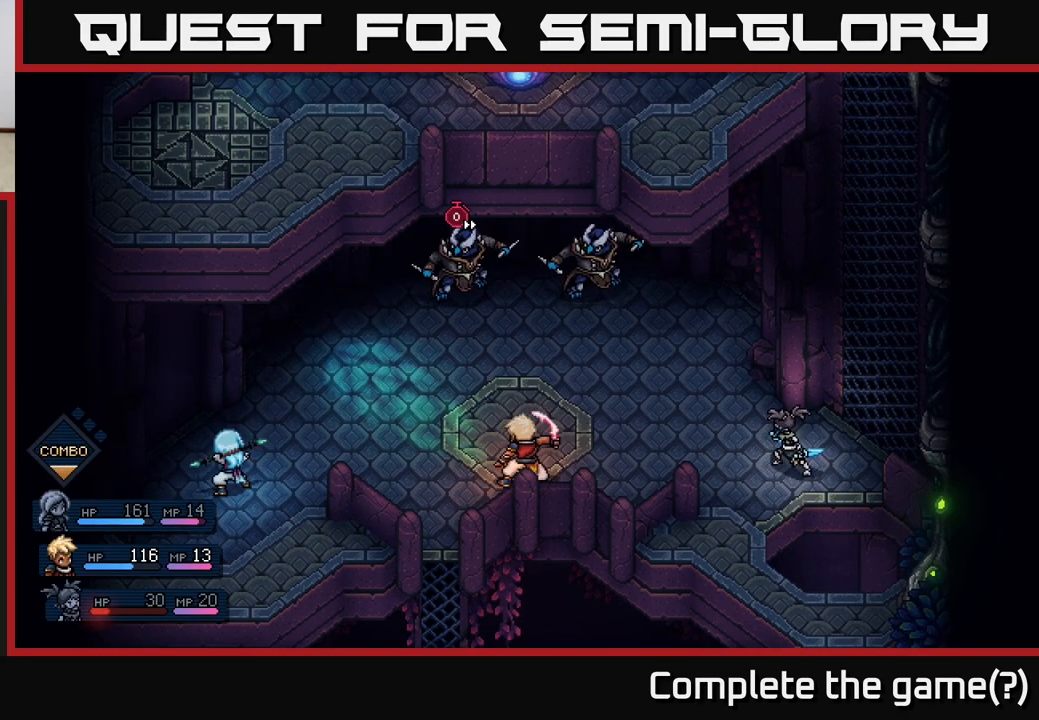
{"buttons": [], "left_stick": "center", "right_stick": "center", "events": []}
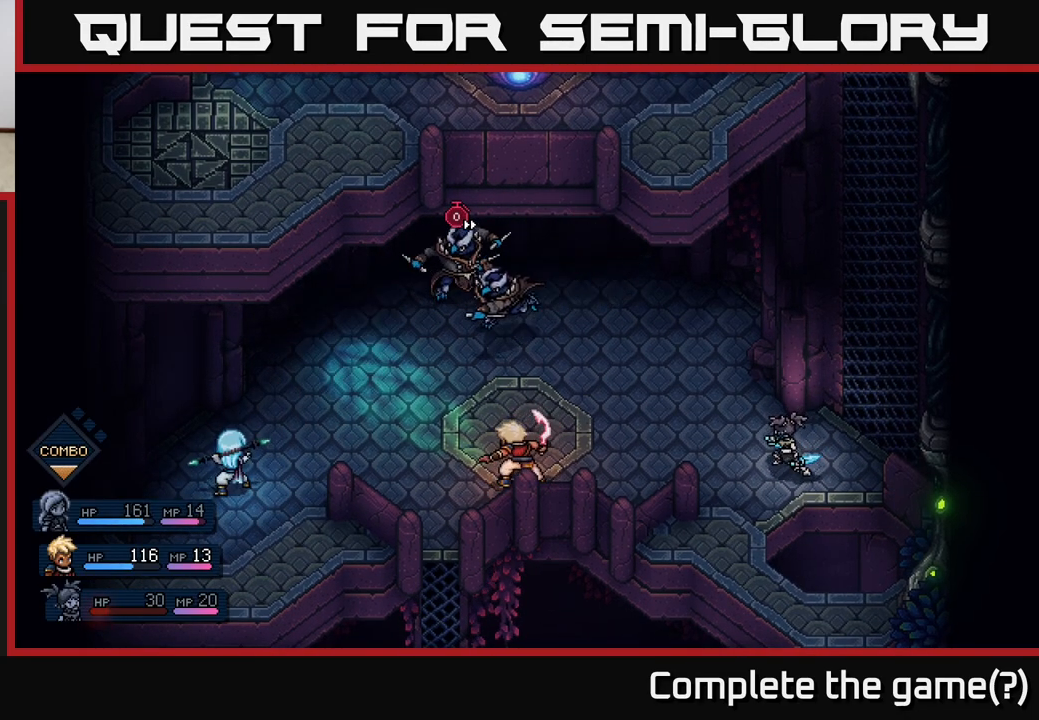
{"buttons": [], "left_stick": "center", "right_stick": "center", "events": []}
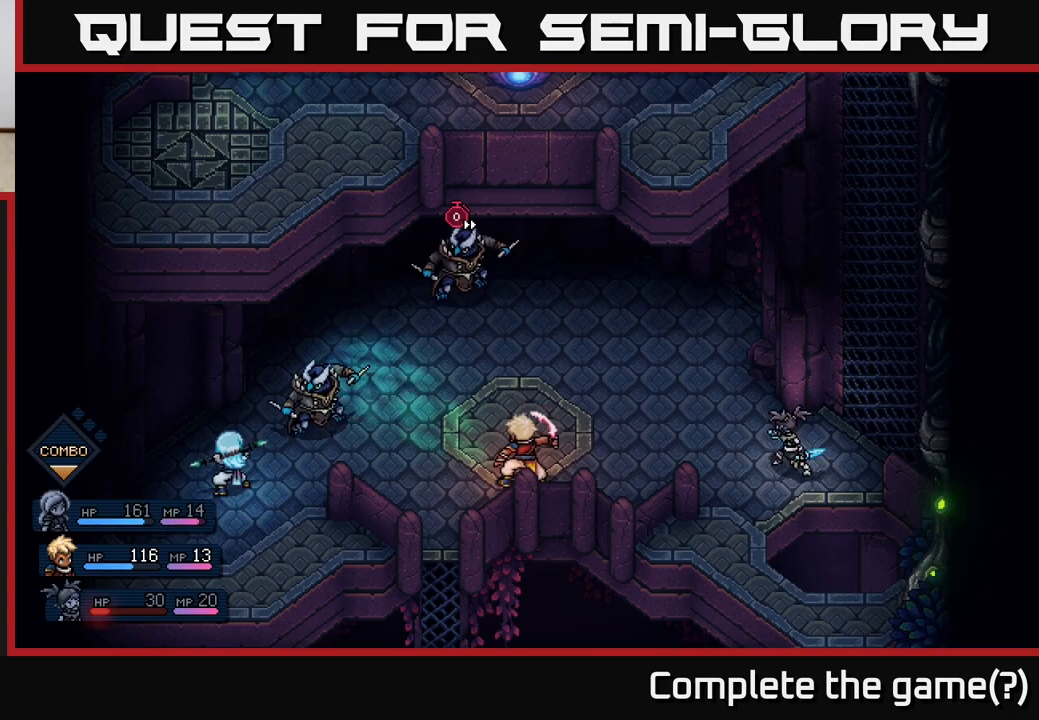
{"buttons": [], "left_stick": "center", "right_stick": "center", "events": []}
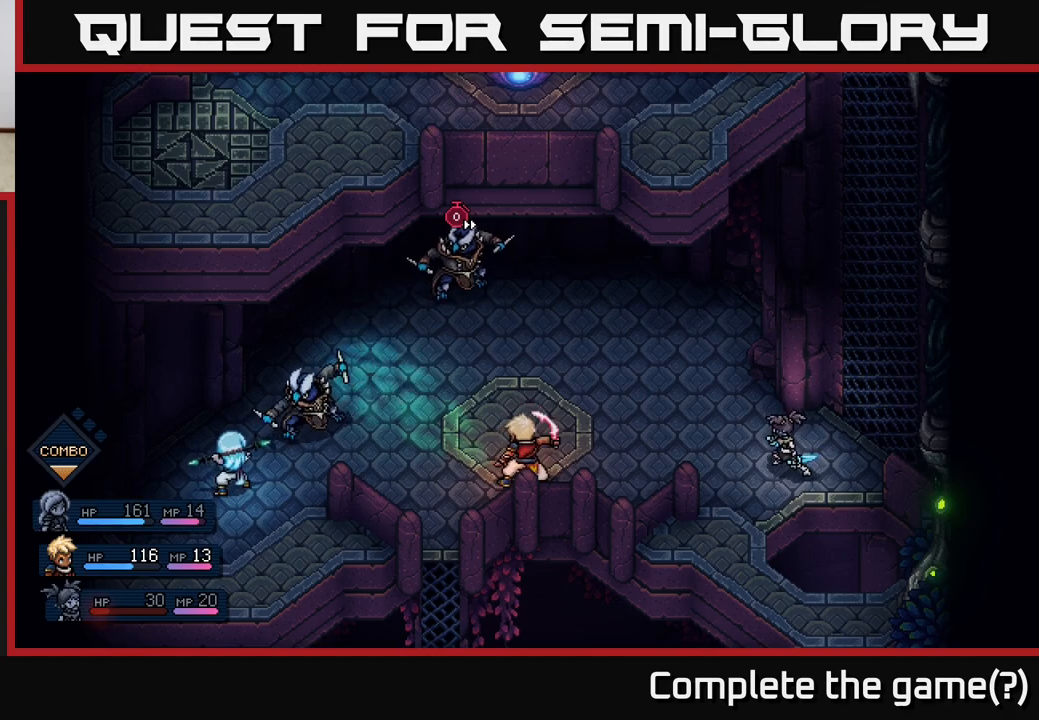
{"buttons": [], "left_stick": "center", "right_stick": "center", "events": [[250, "A", "down"], [383, "A", "up"]]}
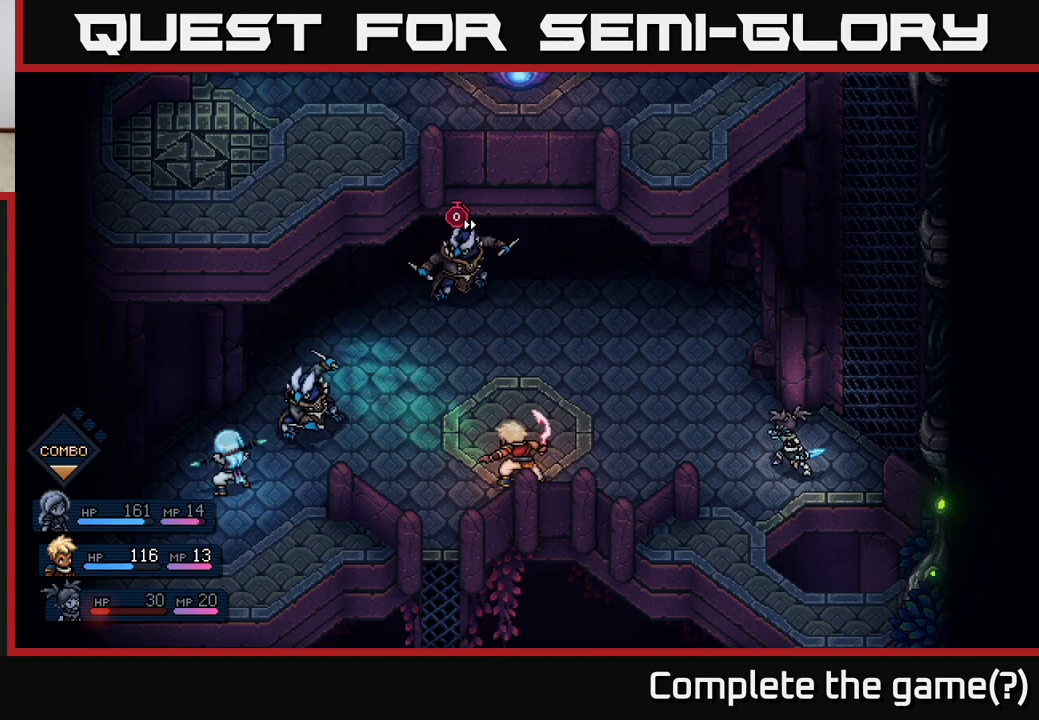
{"buttons": ["A"], "left_stick": "center", "right_stick": "center", "events": [[167, "A", "down"], [283, "A", "up"], [450, "A", "down"]]}
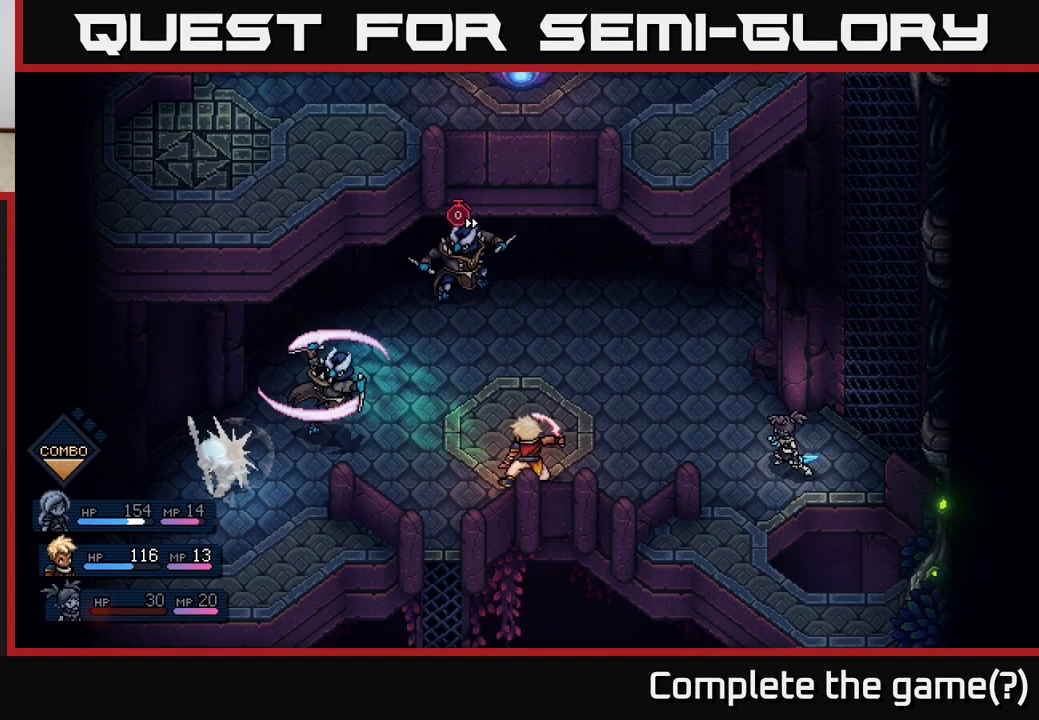
{"buttons": [], "left_stick": "center", "right_stick": "center", "events": [[83, "A", "up"]]}
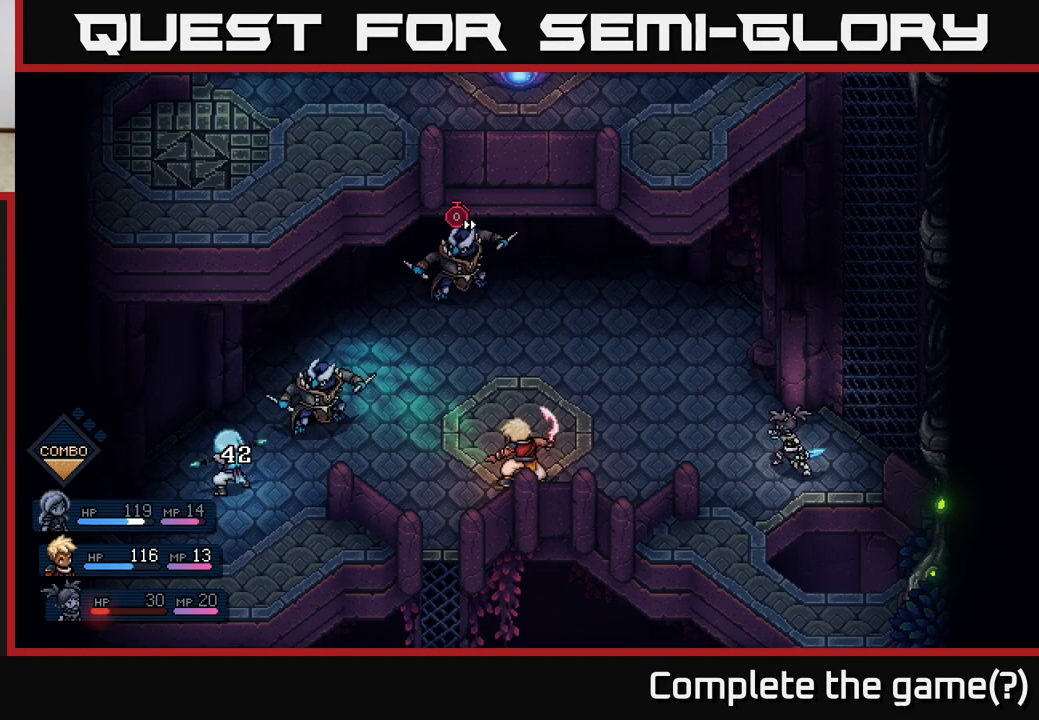
{"buttons": [], "left_stick": "center", "right_stick": "center", "events": []}
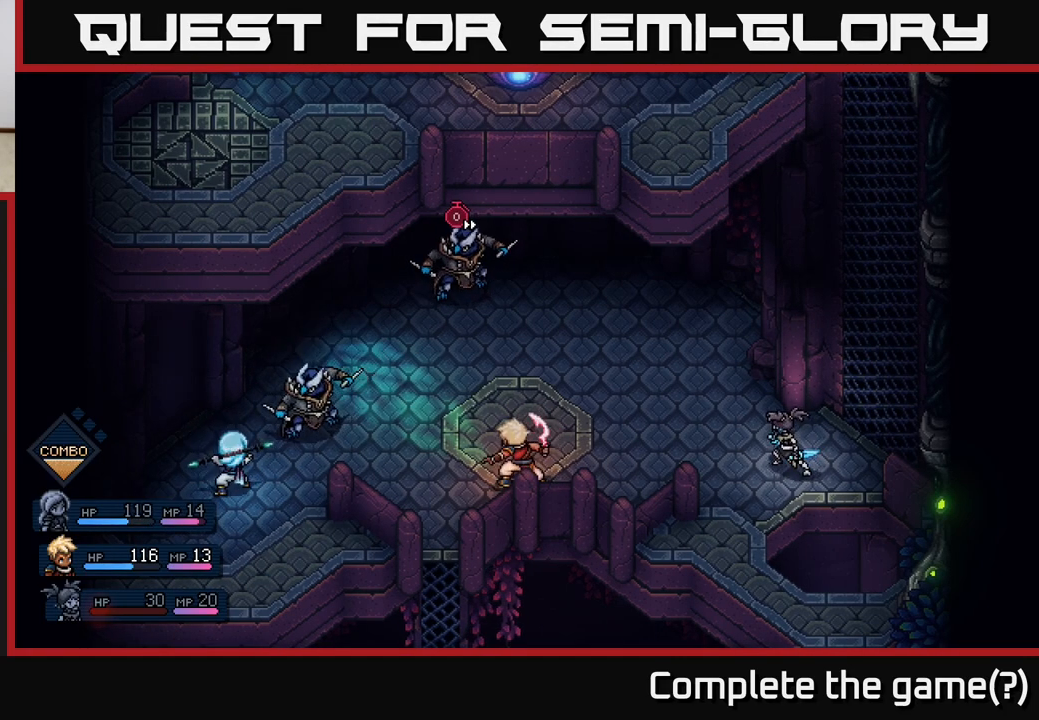
{"buttons": [], "left_stick": "center", "right_stick": "center", "events": []}